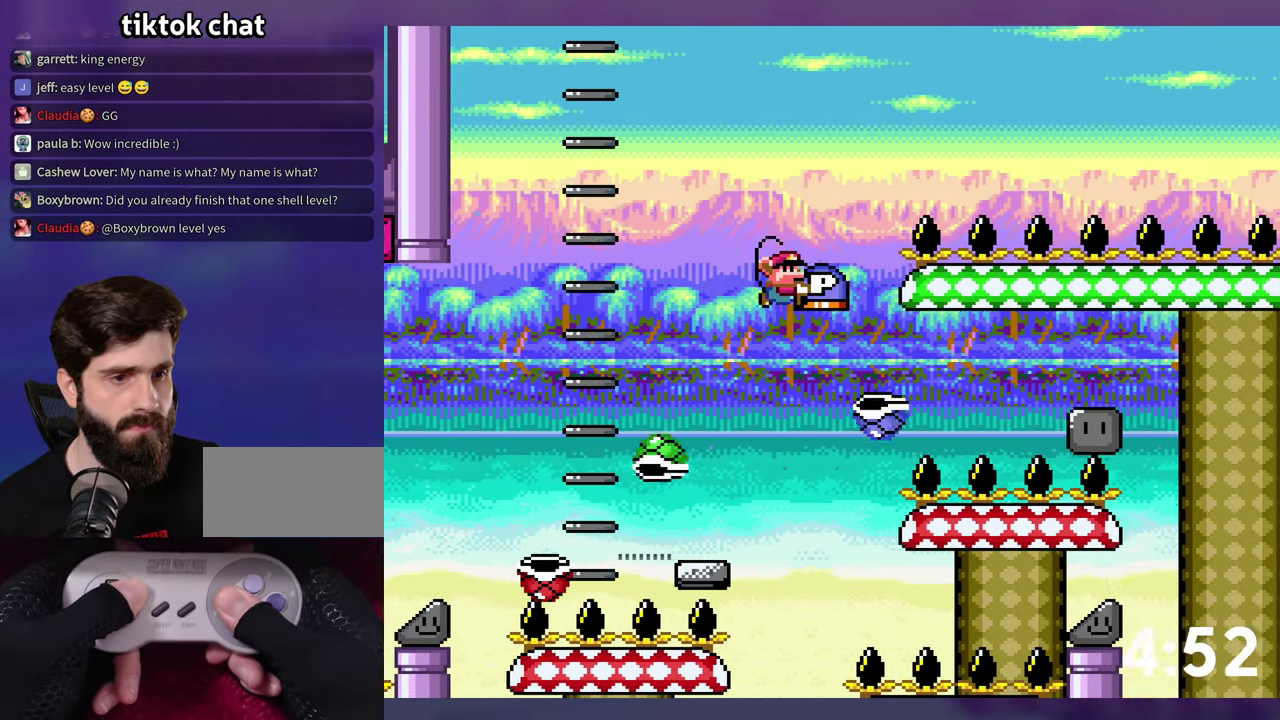
Gameplay with a controller (Nintendo layout); each line is a JSON object with the inputs held at the frame after it. "events" lists button and stick changes between this image and that frame as [ms after this image, input, new state], when the widget could be followed in between. Not read: DPAD_RIGHT L3 R3 SELECT START.
{"buttons": ["B", "Y"], "events": [[200, "B", "up"], [416, "B", "down"]]}
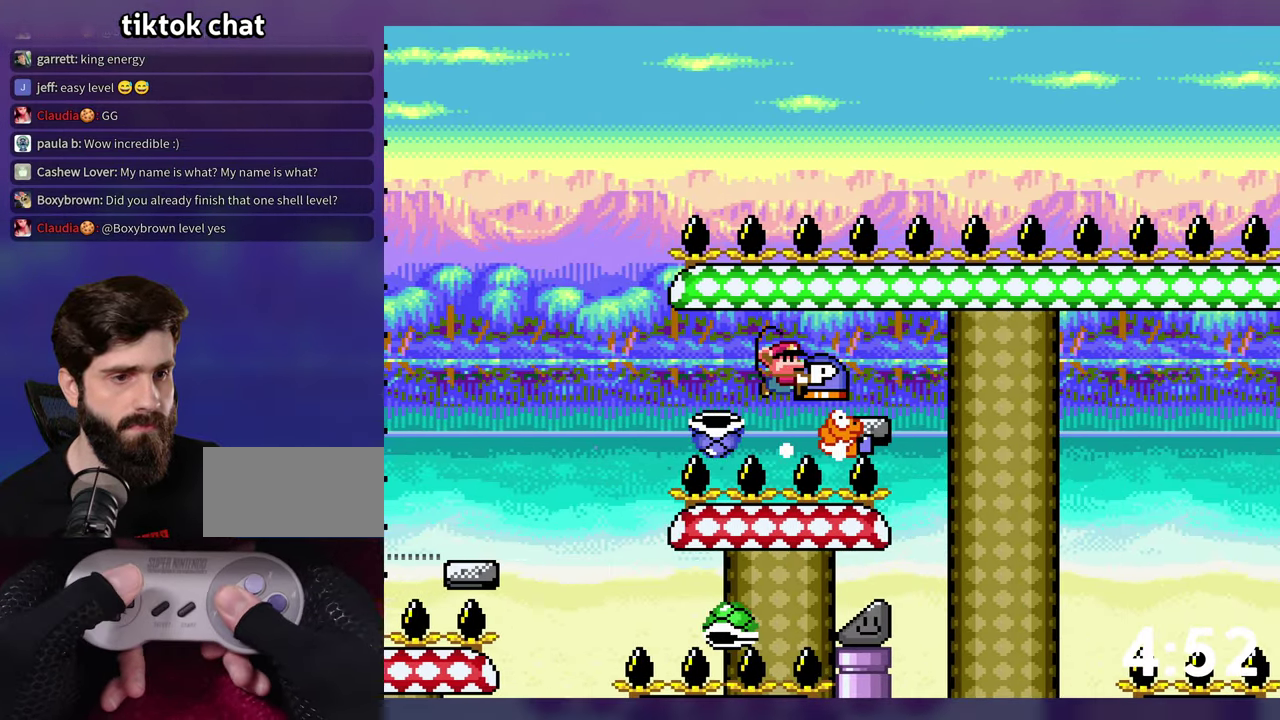
{"buttons": ["B", "Y"], "events": [[183, "B", "up"], [200, "Y", "up"], [266, "Y", "down"], [500, "B", "down"]]}
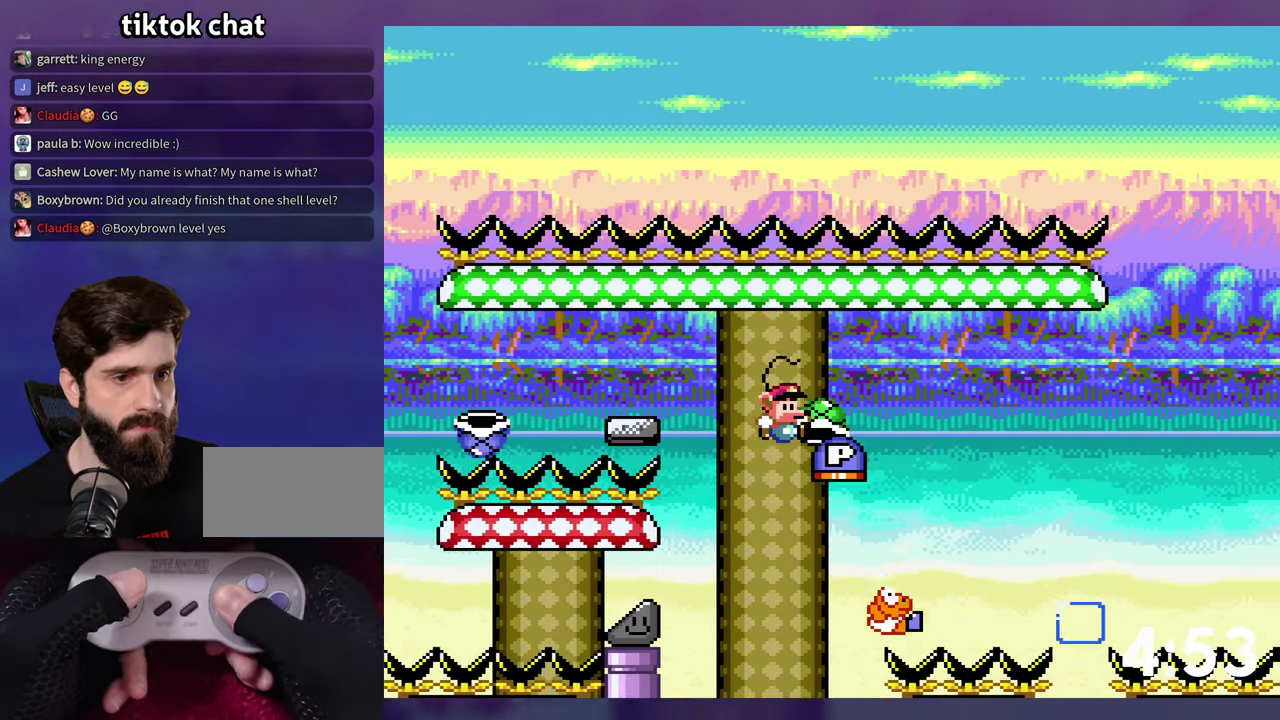
{"buttons": ["B", "Y", "DPAD_UP"], "events": [[200, "Y", "up"], [316, "Y", "down"], [416, "DPAD_UP", "down"]]}
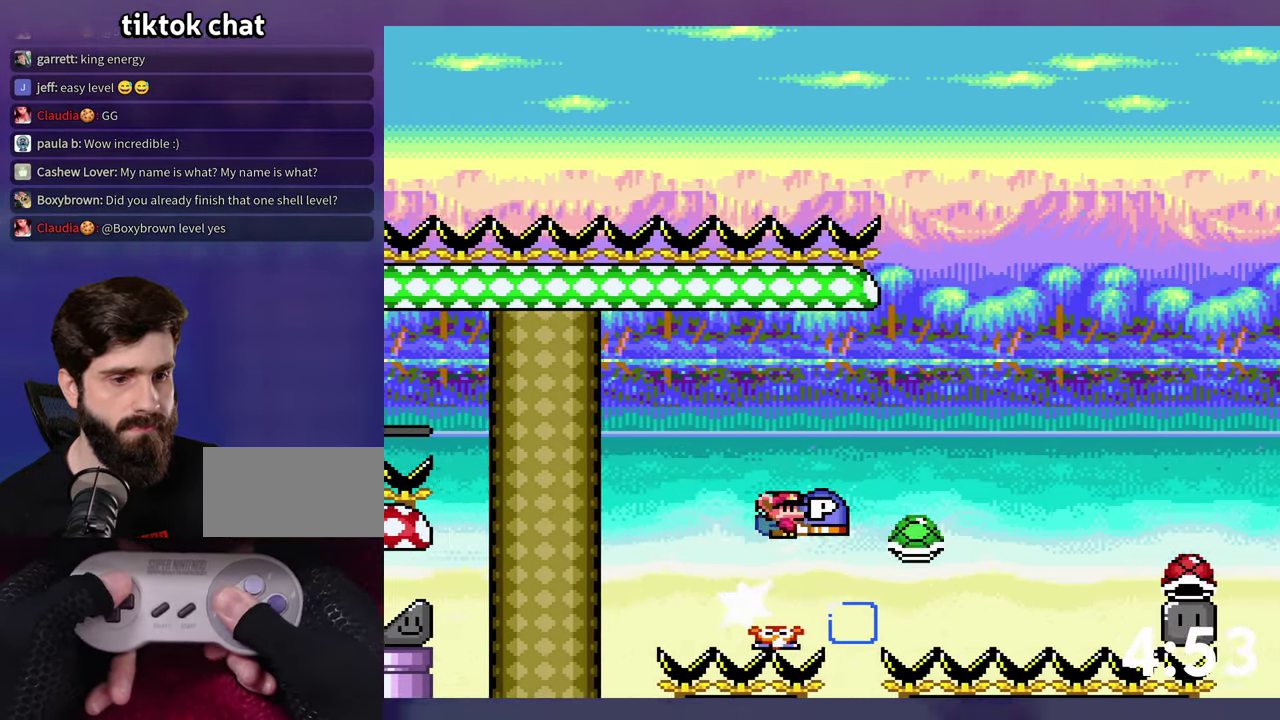
{"buttons": ["B", "Y", "DPAD_UP"], "events": []}
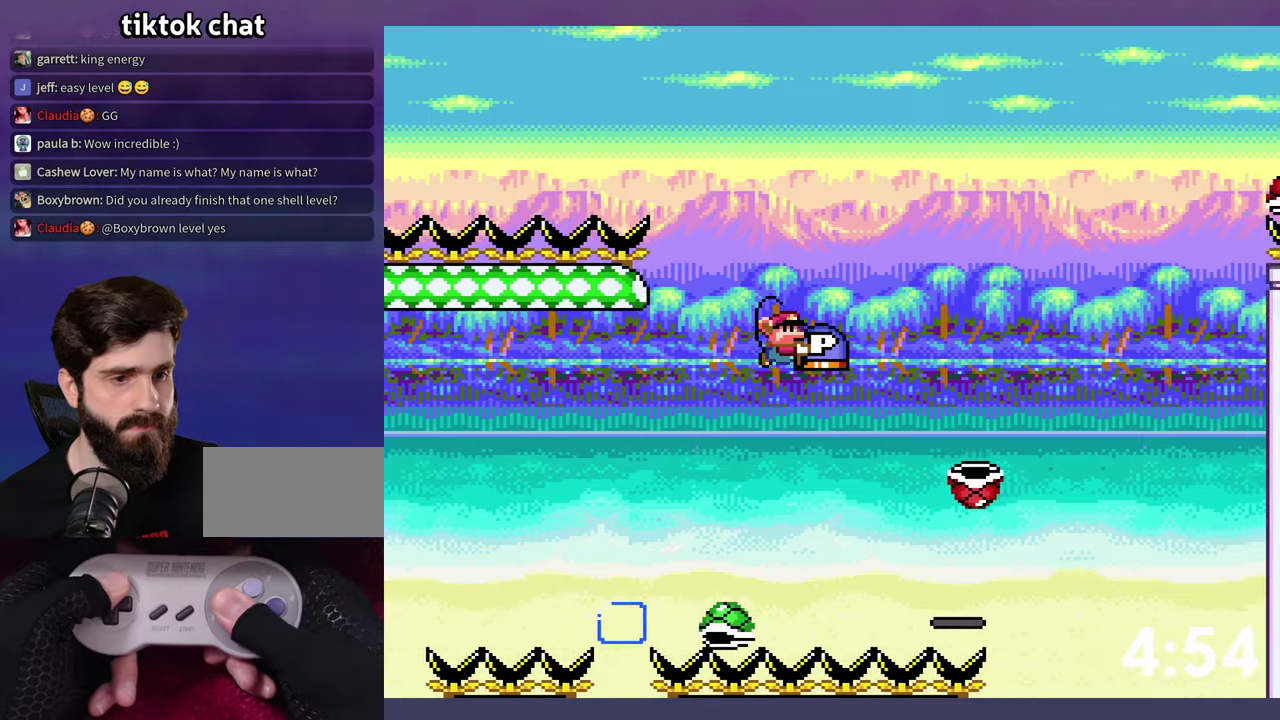
{"buttons": ["B", "Y", "DPAD_LEFT"], "events": [[17, "Y", "up"], [100, "Y", "down"], [117, "DPAD_UP", "up"], [467, "DPAD_LEFT", "down"]]}
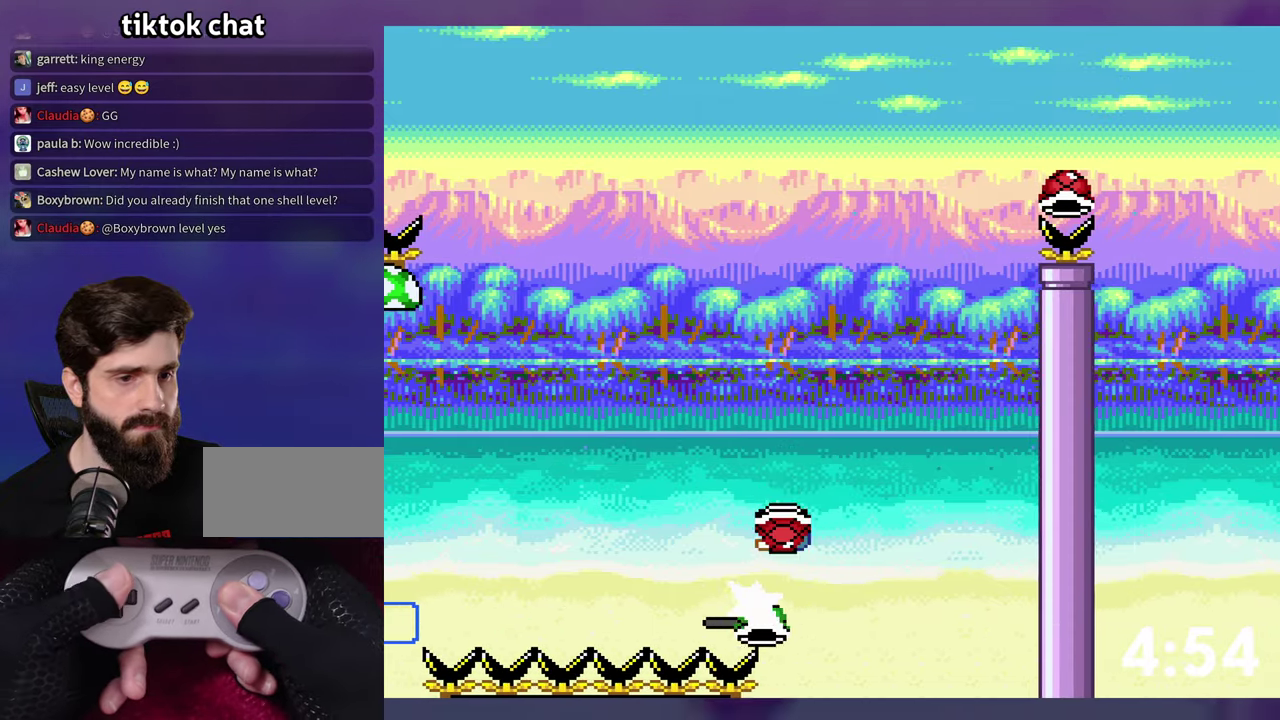
{"buttons": ["B", "Y"], "events": [[100, "DPAD_LEFT", "up"], [400, "Y", "up"], [467, "Y", "down"]]}
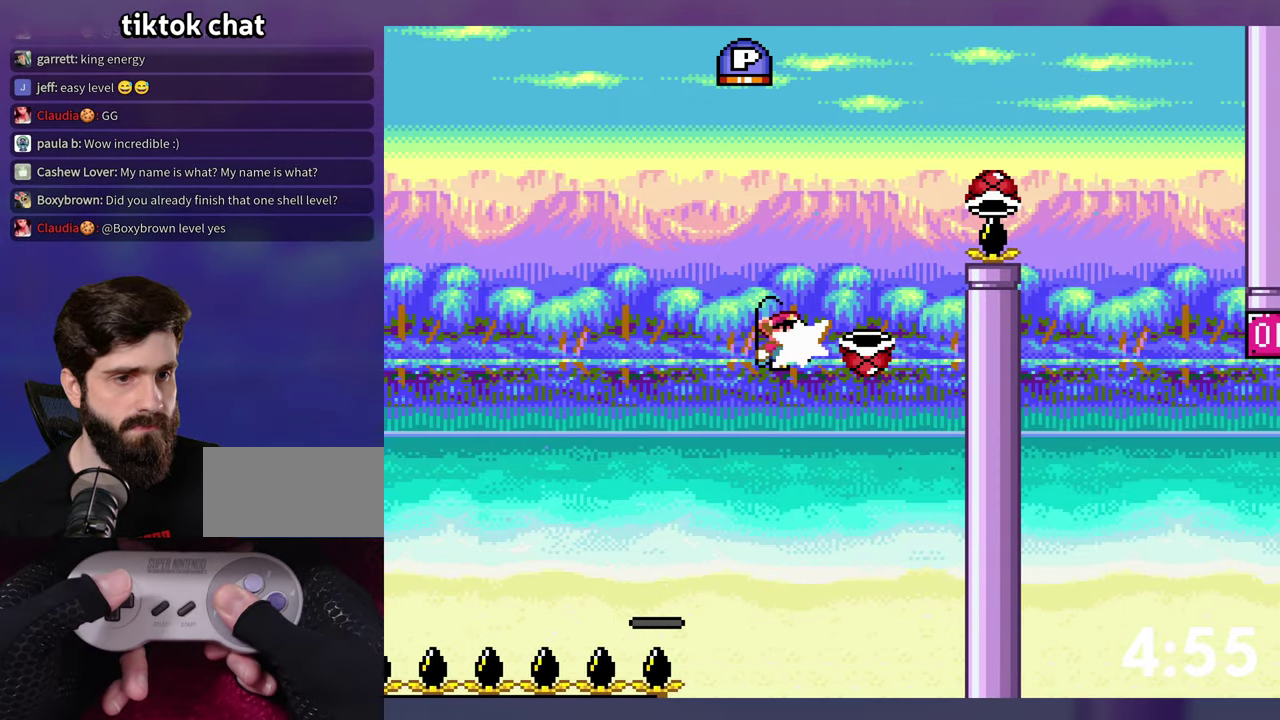
{"buttons": ["B", "Y"], "events": []}
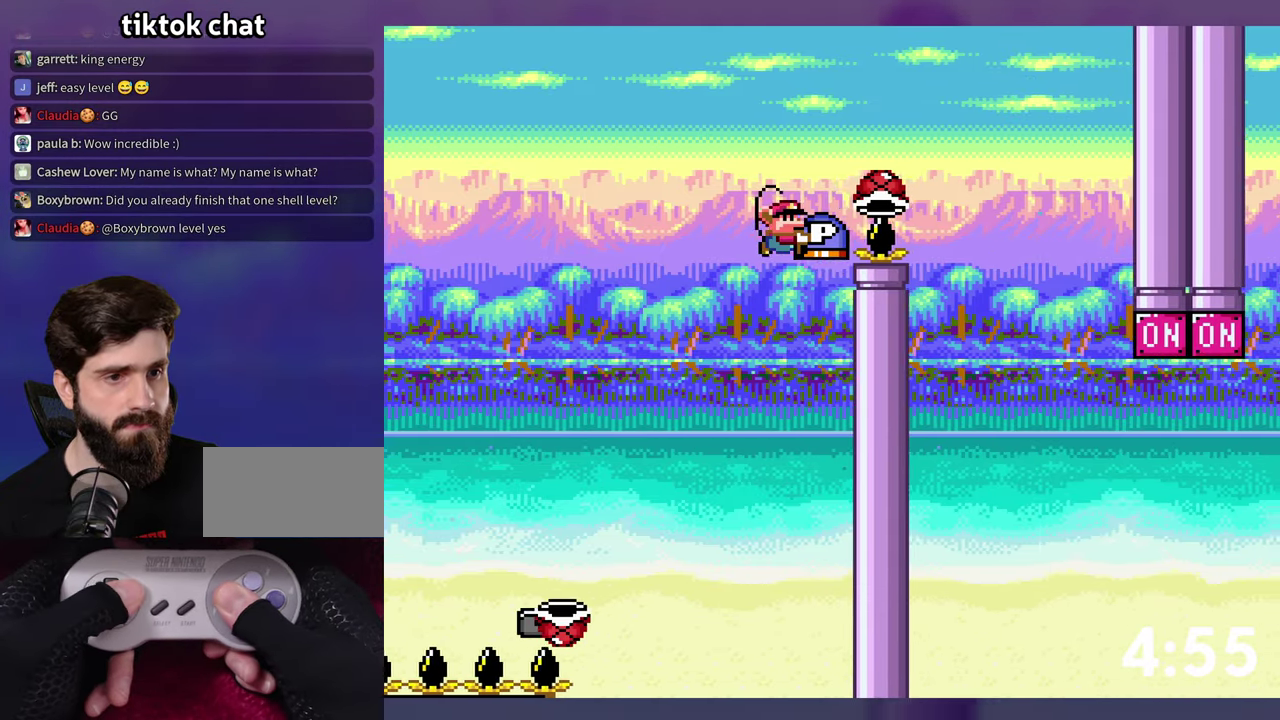
{"buttons": ["Y", "DPAD_UP"], "events": [[167, "B", "up"], [167, "DPAD_UP", "down"], [283, "B", "down"], [417, "B", "up"]]}
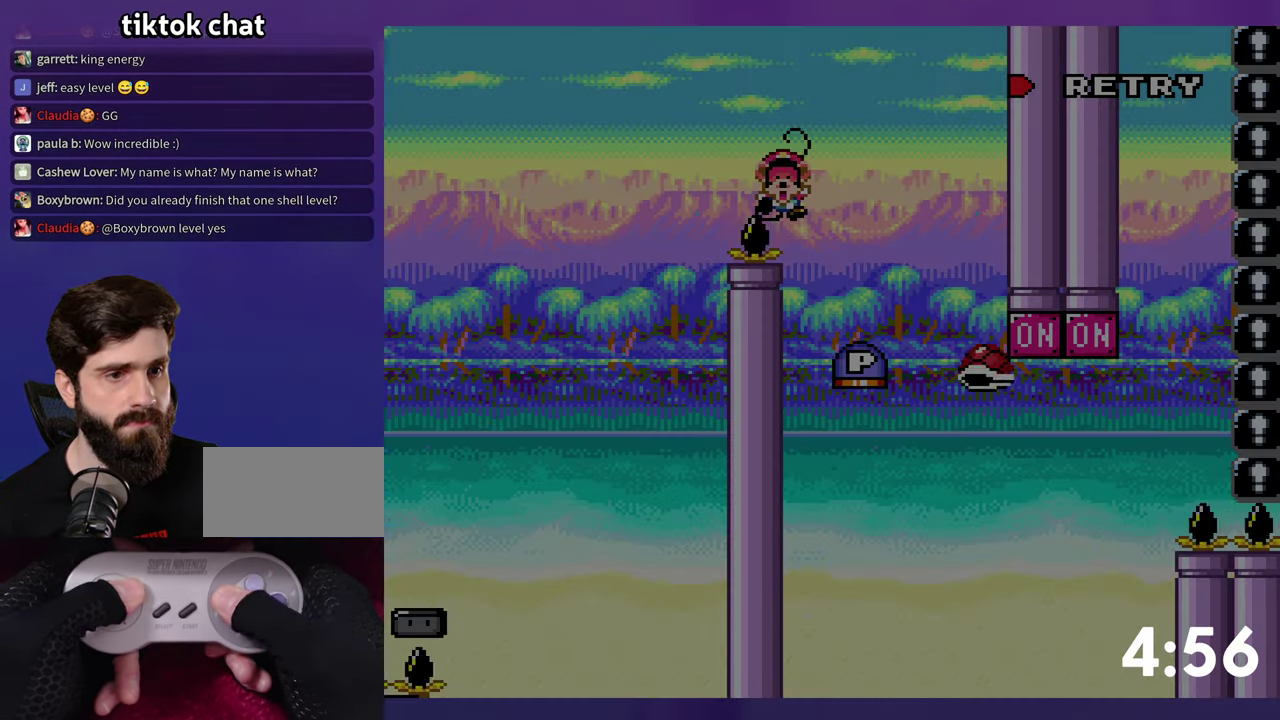
{"buttons": [], "events": [[100, "DPAD_UP", "up"], [167, "B", "down"], [183, "Y", "up"], [283, "B", "up"], [350, "B", "down"], [500, "B", "up"]]}
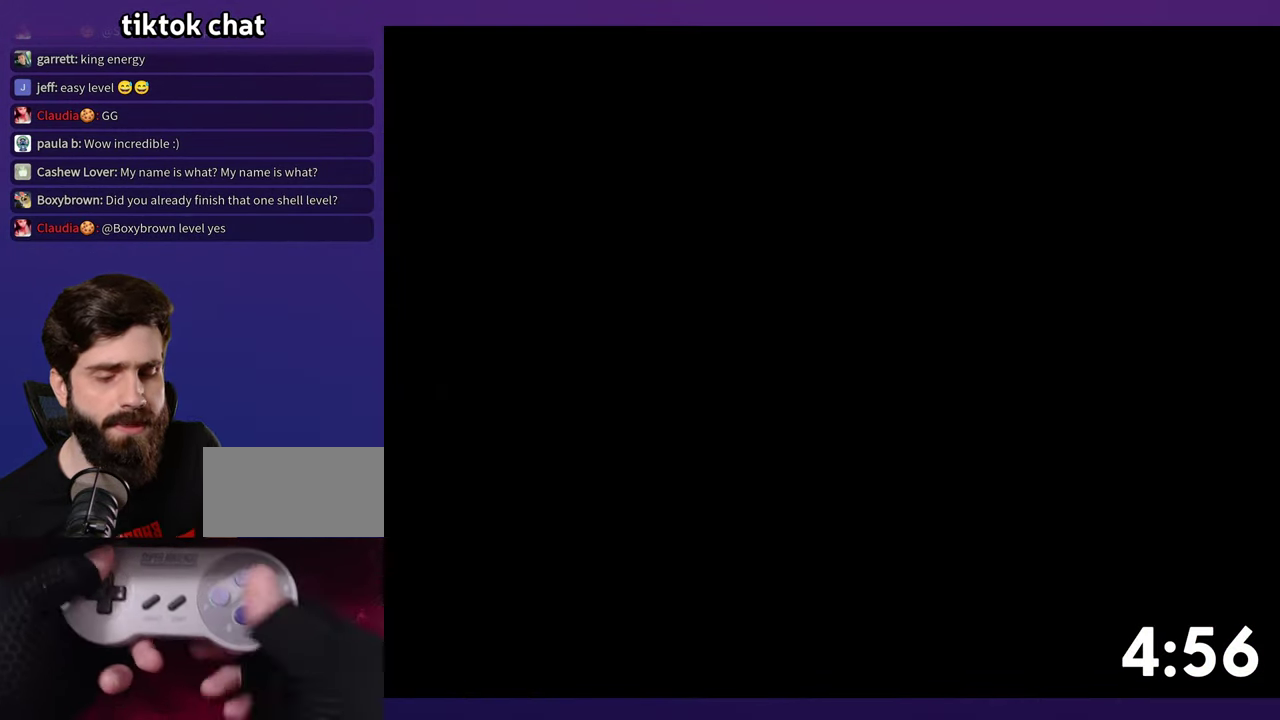
{"buttons": [], "events": []}
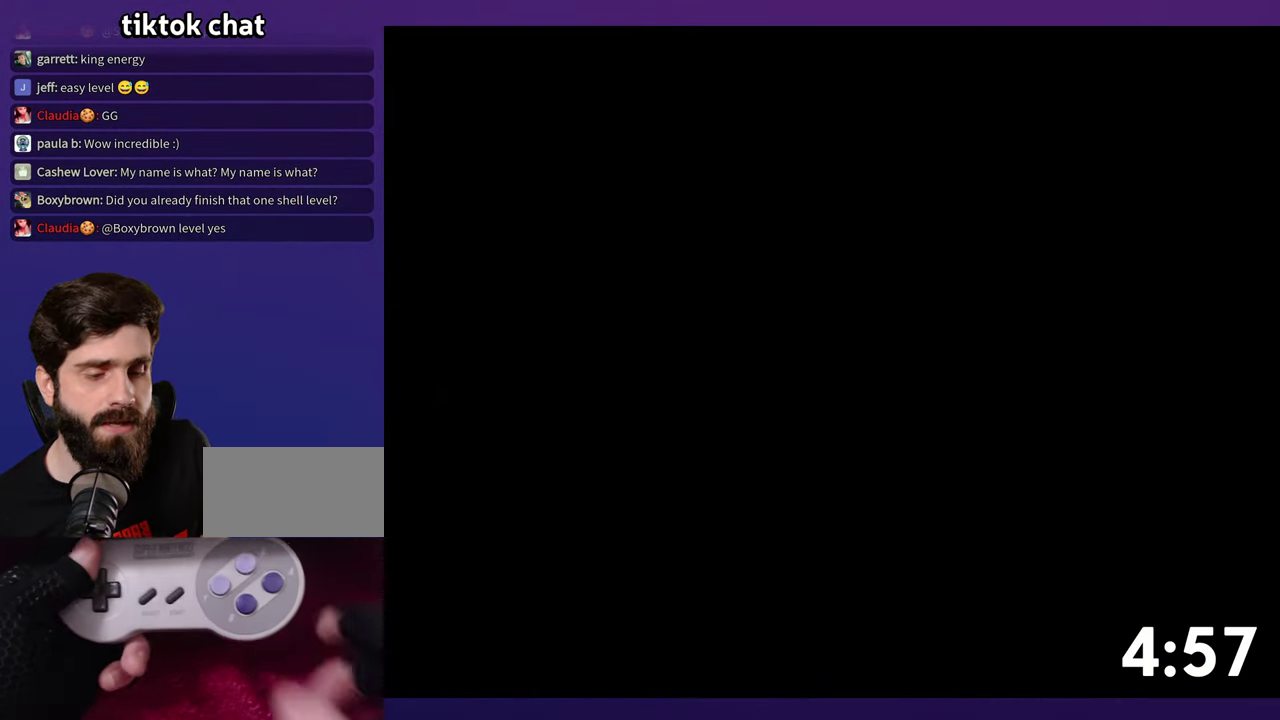
{"buttons": ["B", "Y", "DPAD_UP"], "events": [[233, "B", "down"], [250, "Y", "down"], [317, "DPAD_UP", "down"]]}
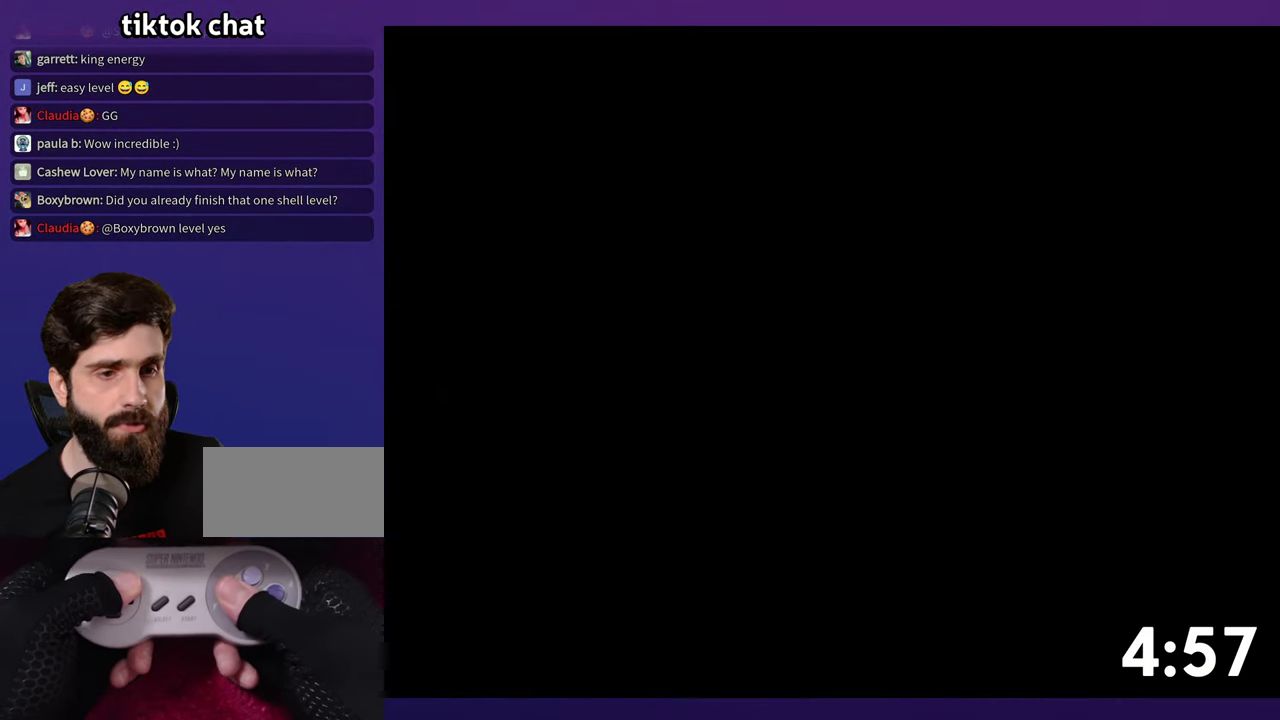
{"buttons": ["B", "Y", "DPAD_UP"], "events": []}
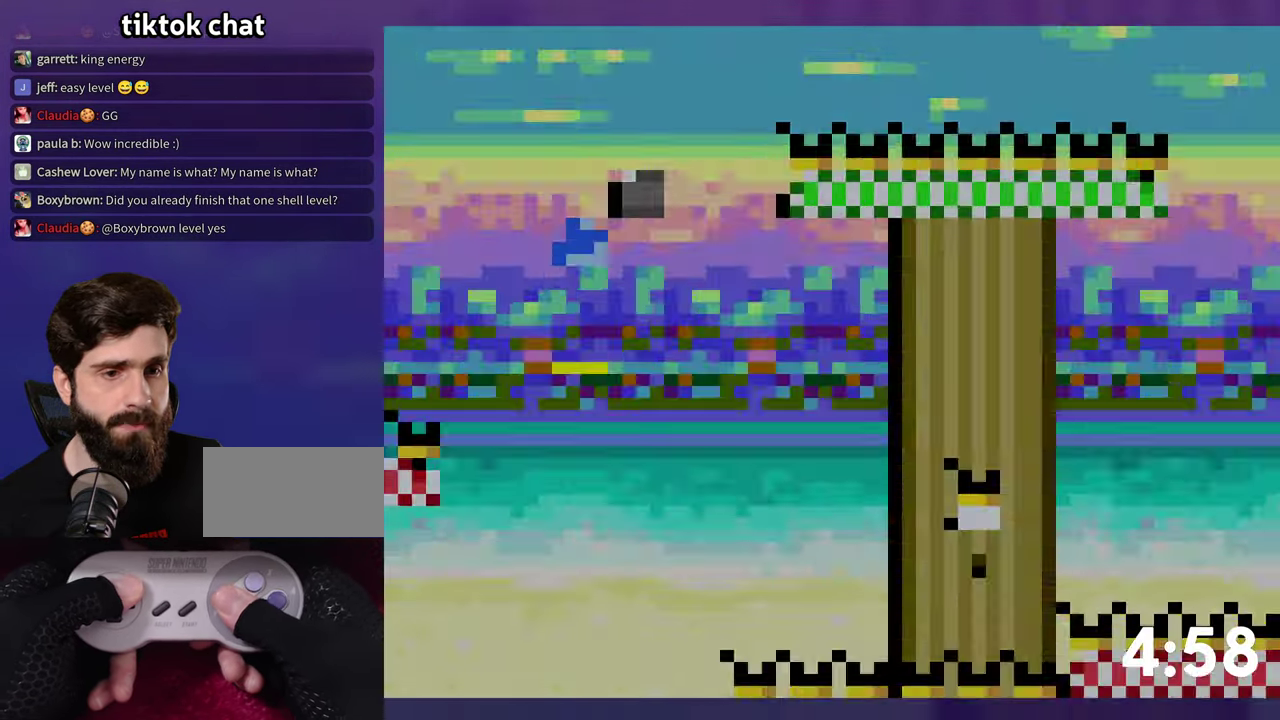
{"buttons": ["B", "Y"], "events": [[483, "DPAD_UP", "up"]]}
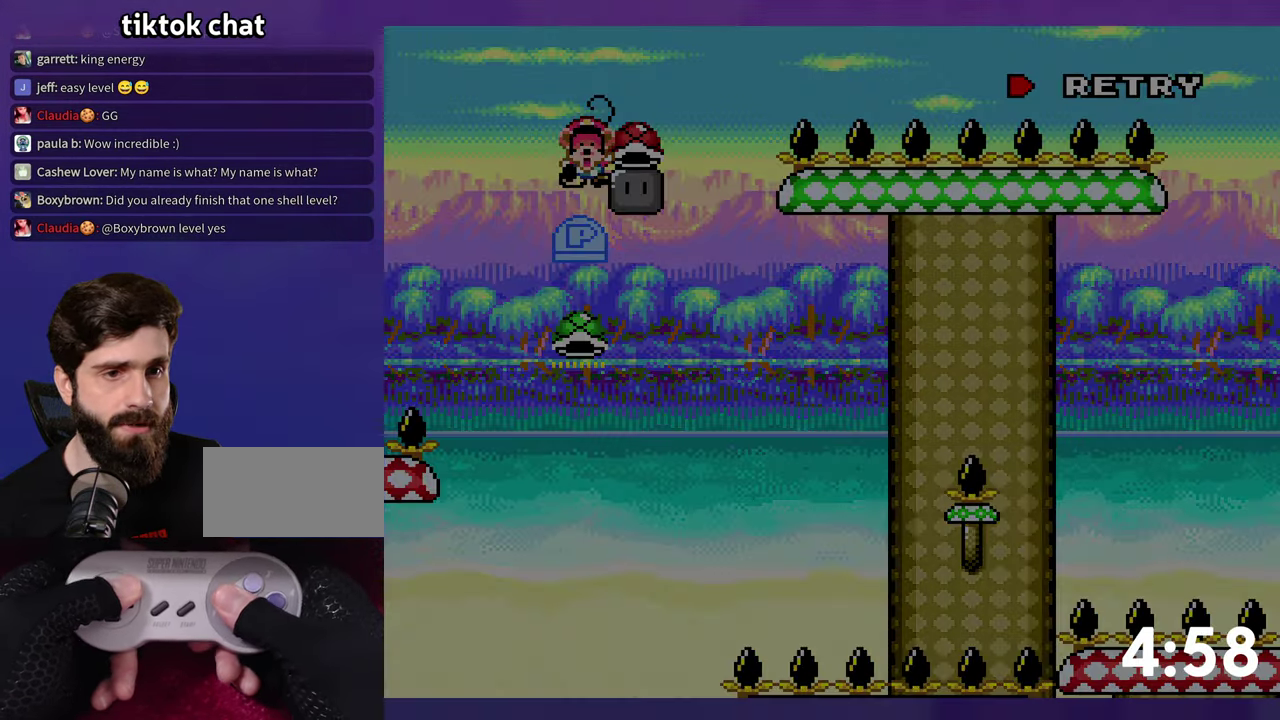
{"buttons": ["B"], "events": [[117, "Y", "up"], [384, "B", "up"], [467, "B", "down"]]}
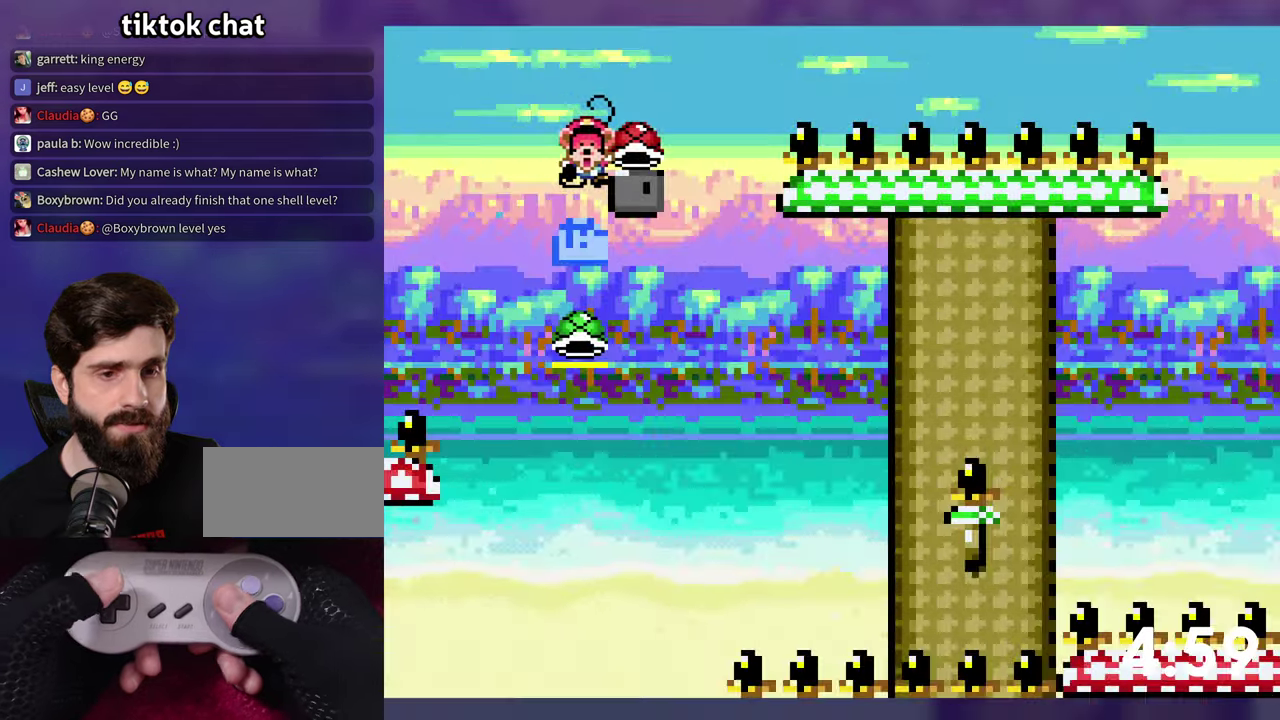
{"buttons": ["B", "Y", "DPAD_UP"], "events": [[167, "DPAD_UP", "down"], [167, "Y", "down"]]}
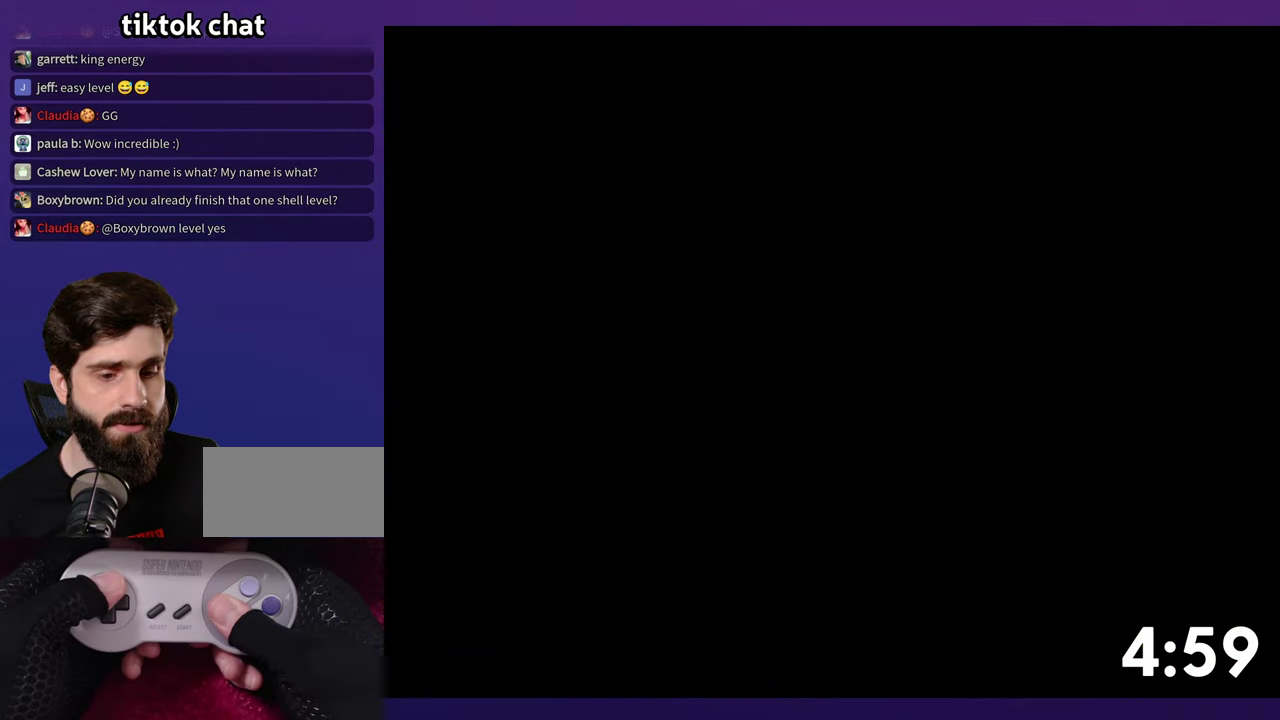
{"buttons": ["B", "Y", "DPAD_UP"], "events": []}
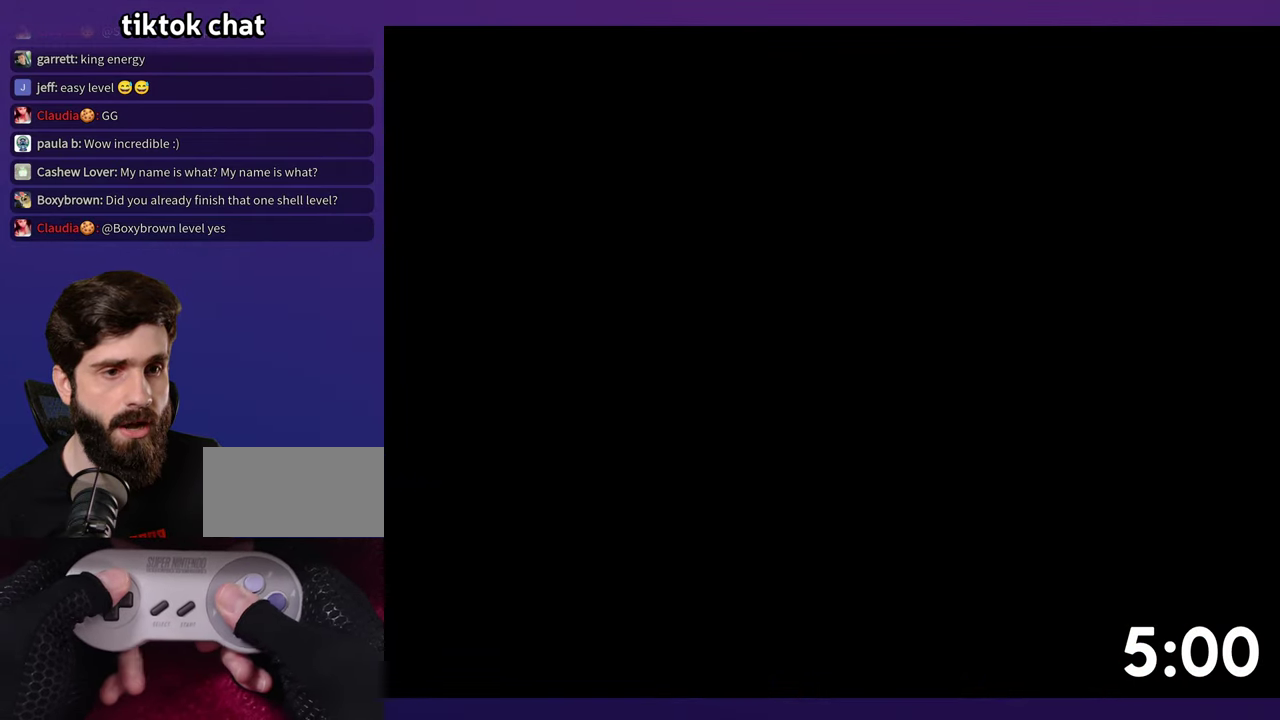
{"buttons": ["B", "Y", "DPAD_UP"], "events": []}
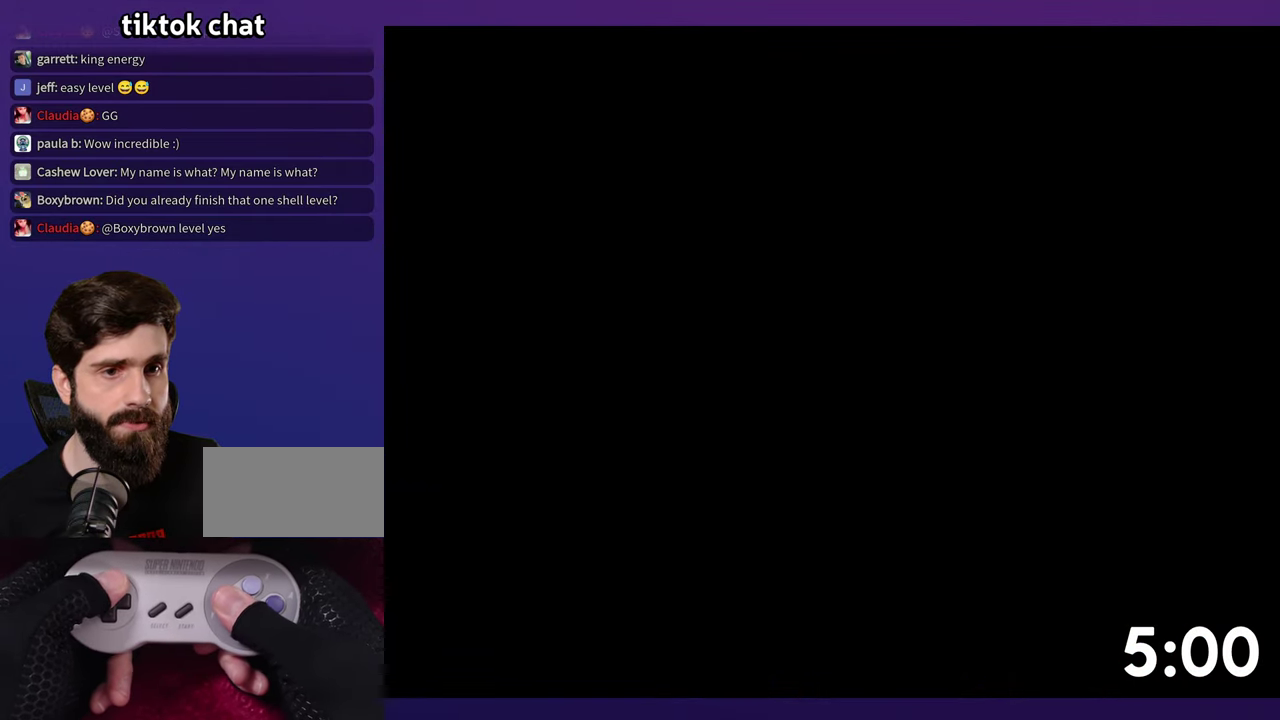
{"buttons": ["B", "Y", "DPAD_UP"], "events": []}
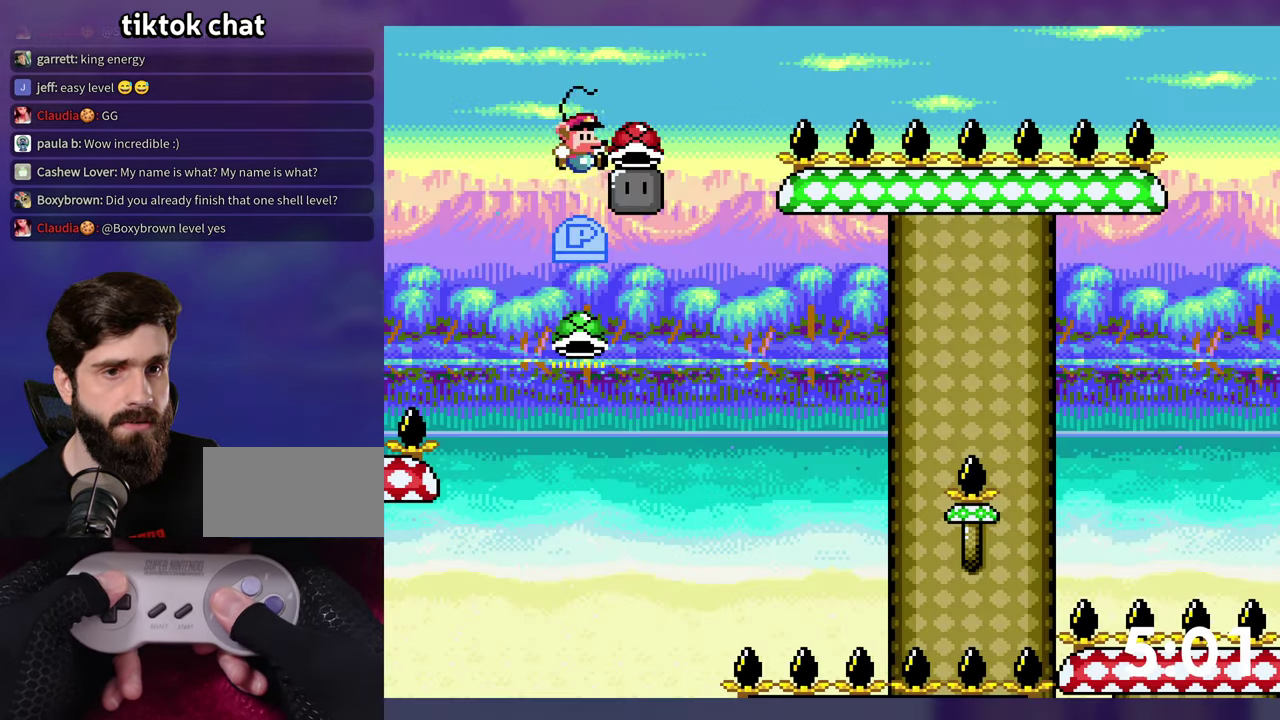
{"buttons": ["B", "Y"], "events": [[200, "Y", "up"], [300, "DPAD_UP", "up"], [300, "Y", "down"]]}
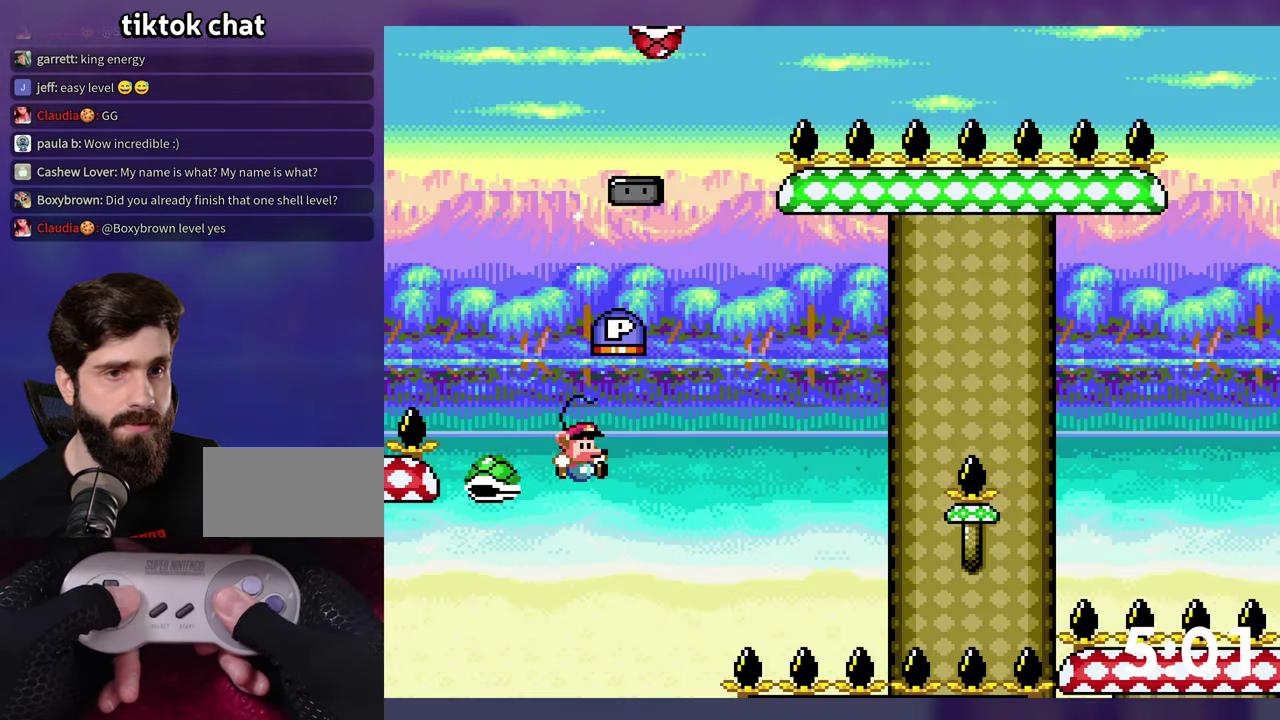
{"buttons": ["B", "Y"], "events": [[384, "Y", "up"], [467, "Y", "down"]]}
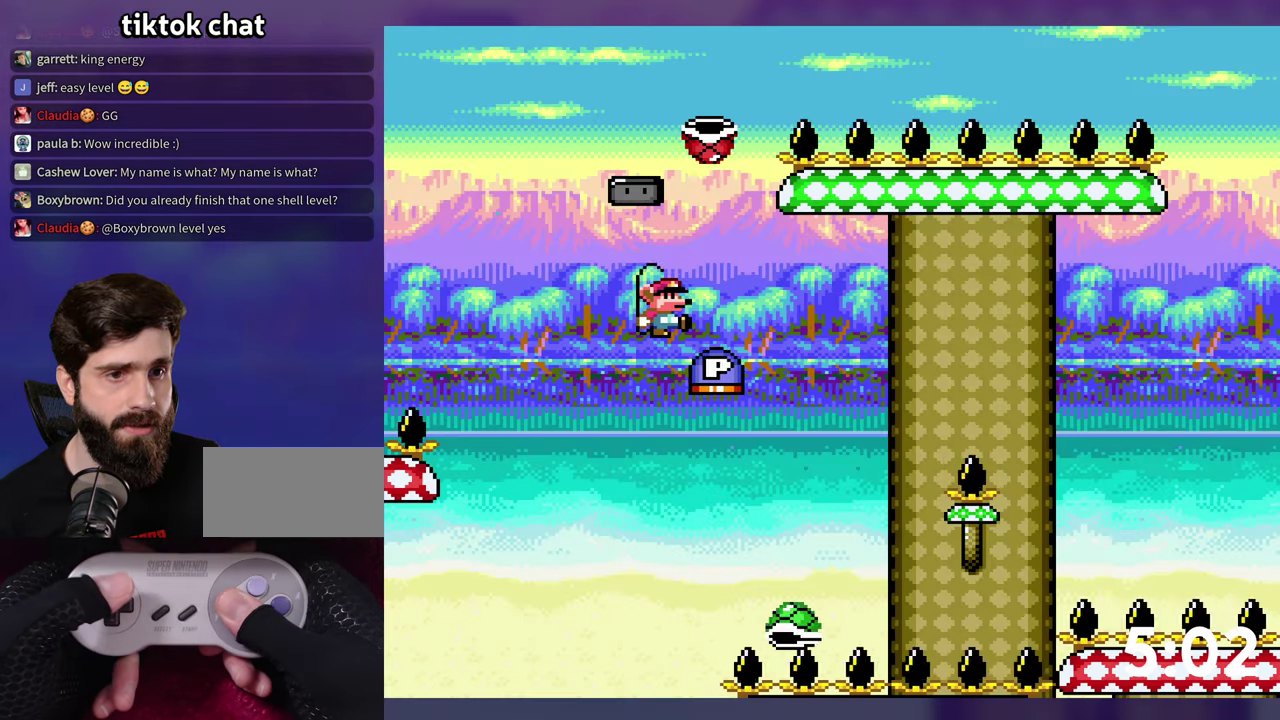
{"buttons": ["B", "Y", "DPAD_LEFT"], "events": [[50, "DPAD_UP", "down"], [367, "Y", "up"], [417, "DPAD_LEFT", "down"], [417, "DPAD_UP", "up"], [467, "Y", "down"]]}
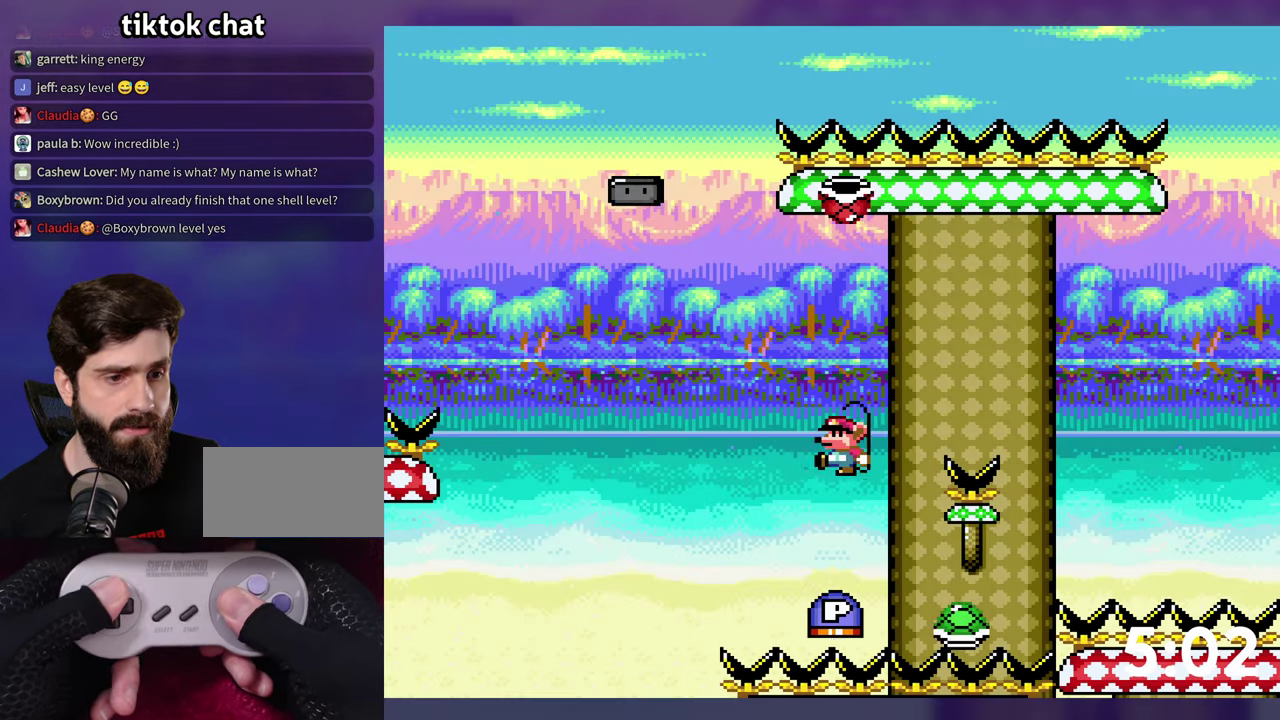
{"buttons": ["B", "Y", "DPAD_UP"], "events": [[67, "DPAD_LEFT", "up"], [150, "DPAD_UP", "down"]]}
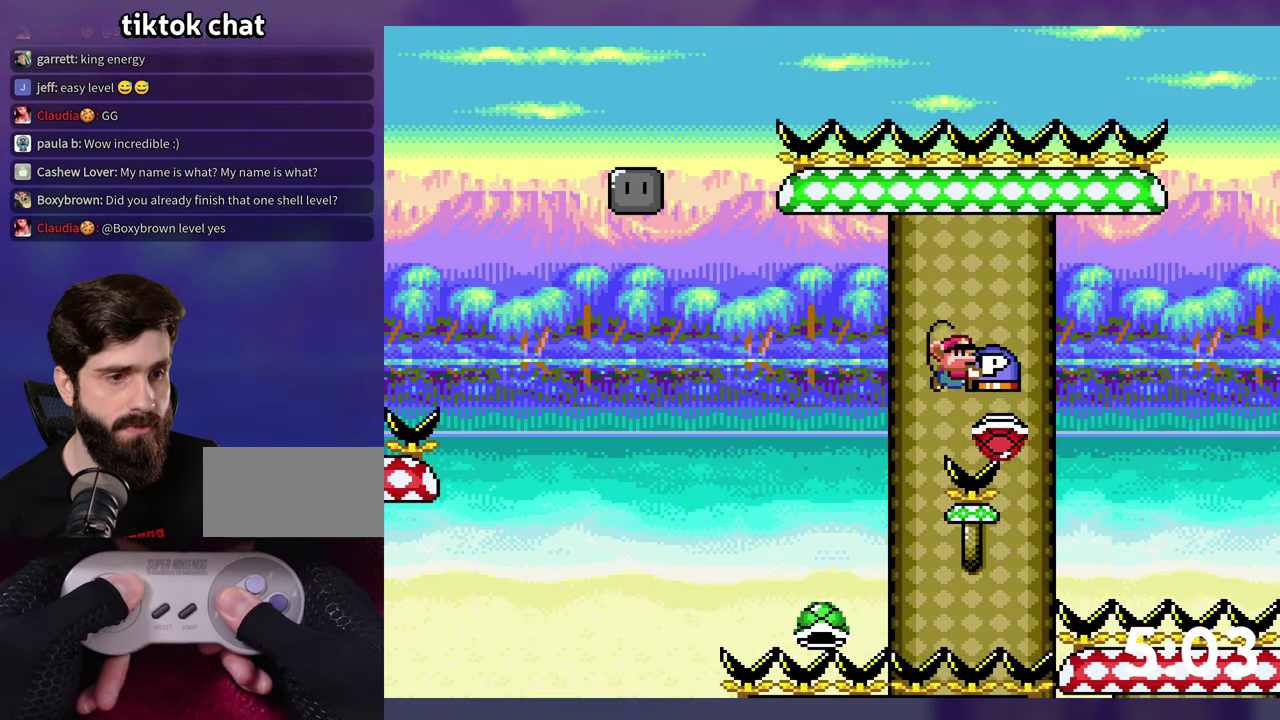
{"buttons": ["B", "Y", "DPAD_UP"], "events": []}
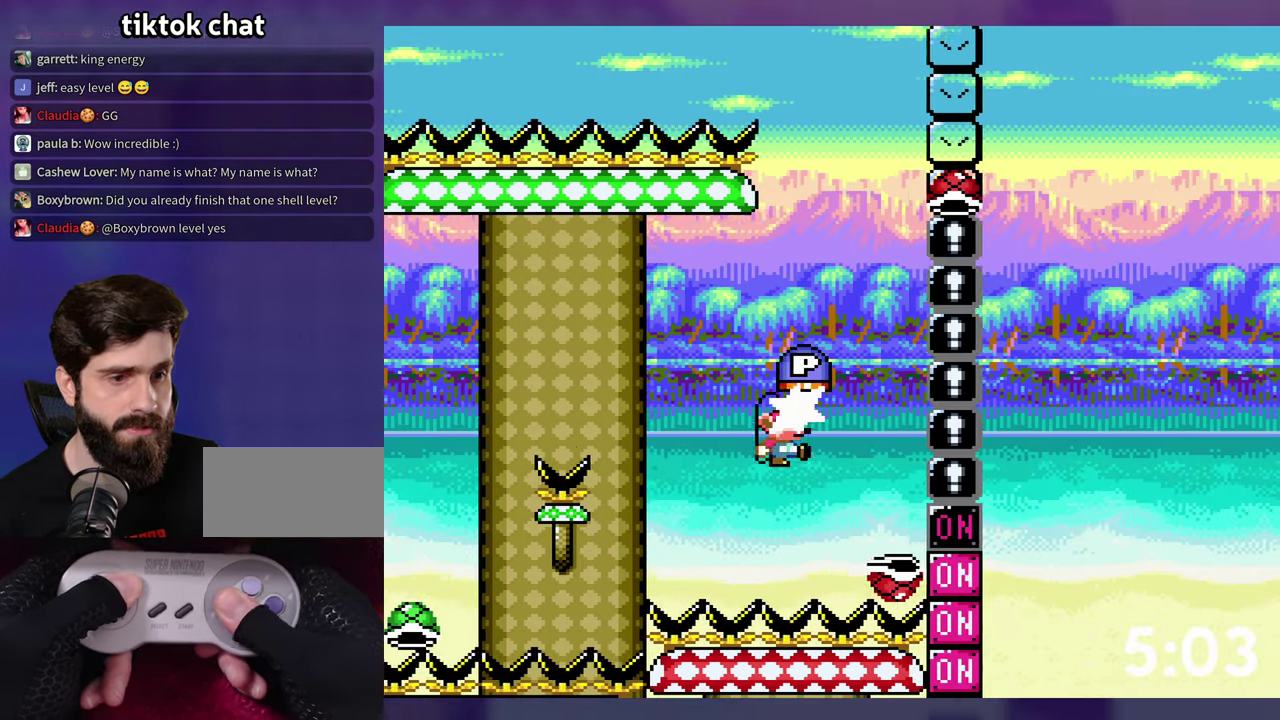
{"buttons": ["B", "Y", "DPAD_DOWN"], "events": [[67, "DPAD_UP", "up"], [383, "DPAD_DOWN", "down"]]}
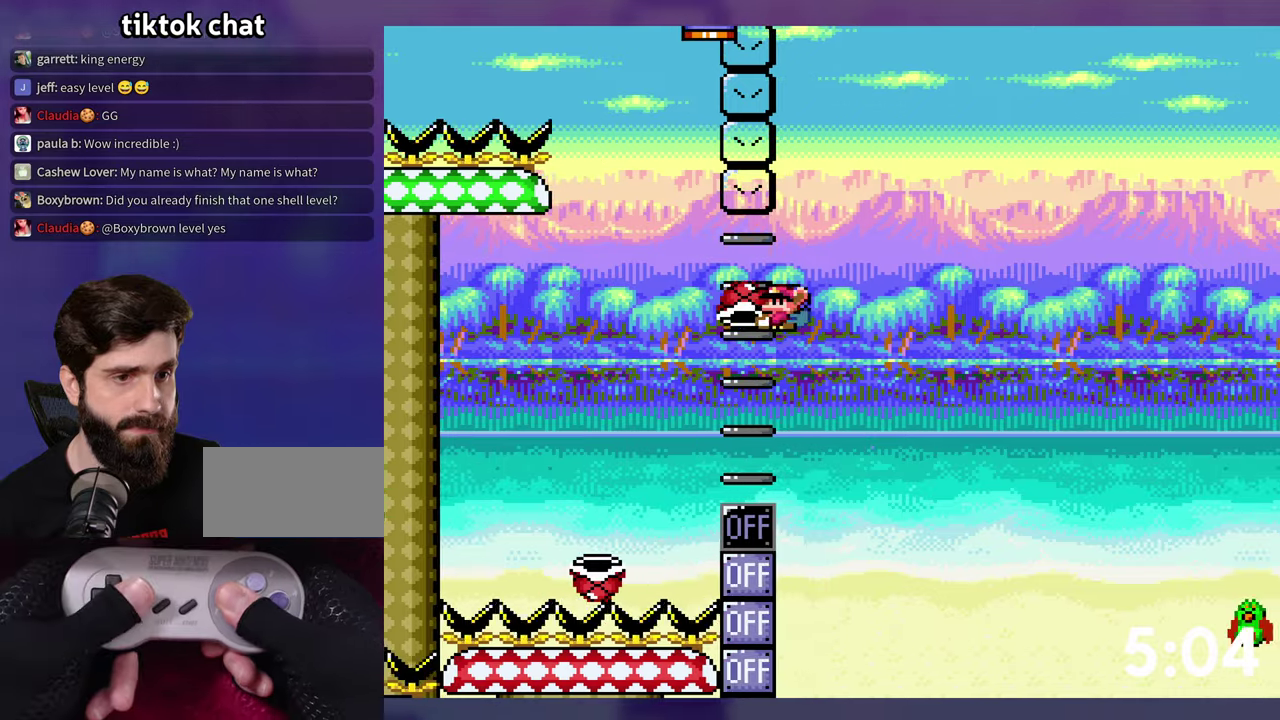
{"buttons": ["B", "DPAD_LEFT"], "events": [[50, "Y", "up"], [150, "DPAD_DOWN", "up"], [266, "DPAD_LEFT", "down"]]}
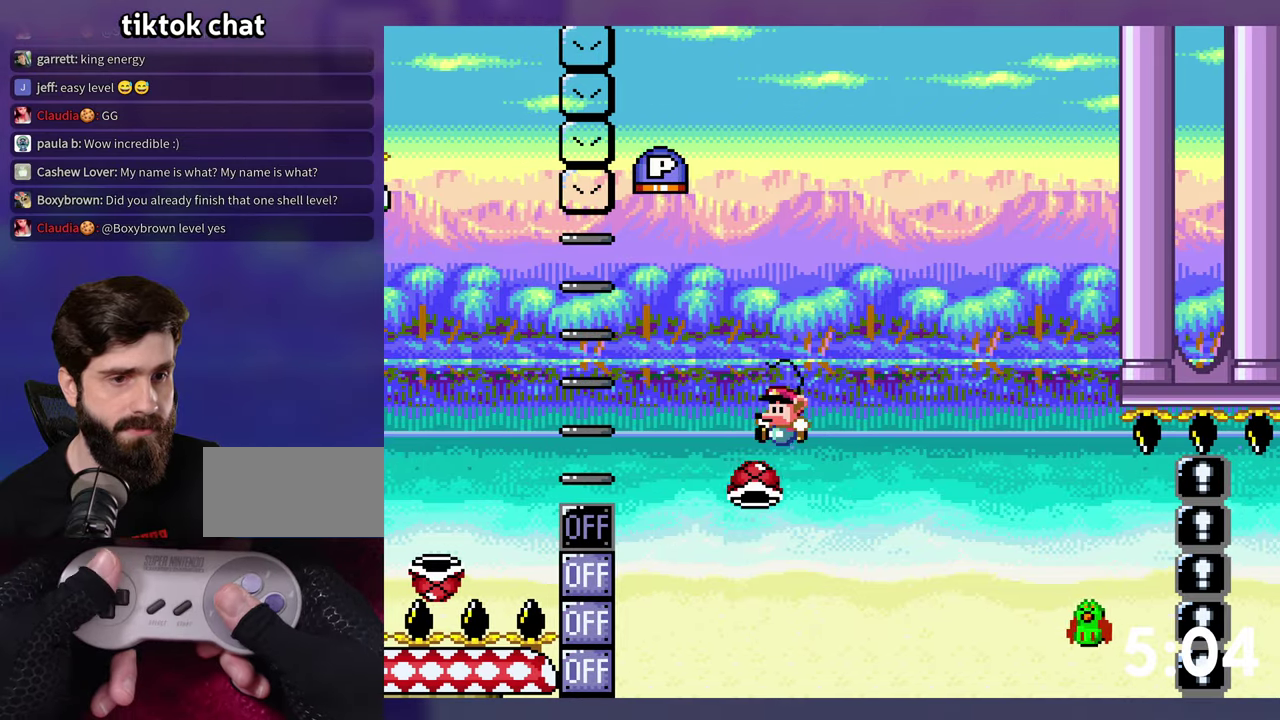
{"buttons": [], "events": [[66, "DPAD_LEFT", "up"], [150, "Y", "down"], [400, "Y", "up"], [433, "B", "up"]]}
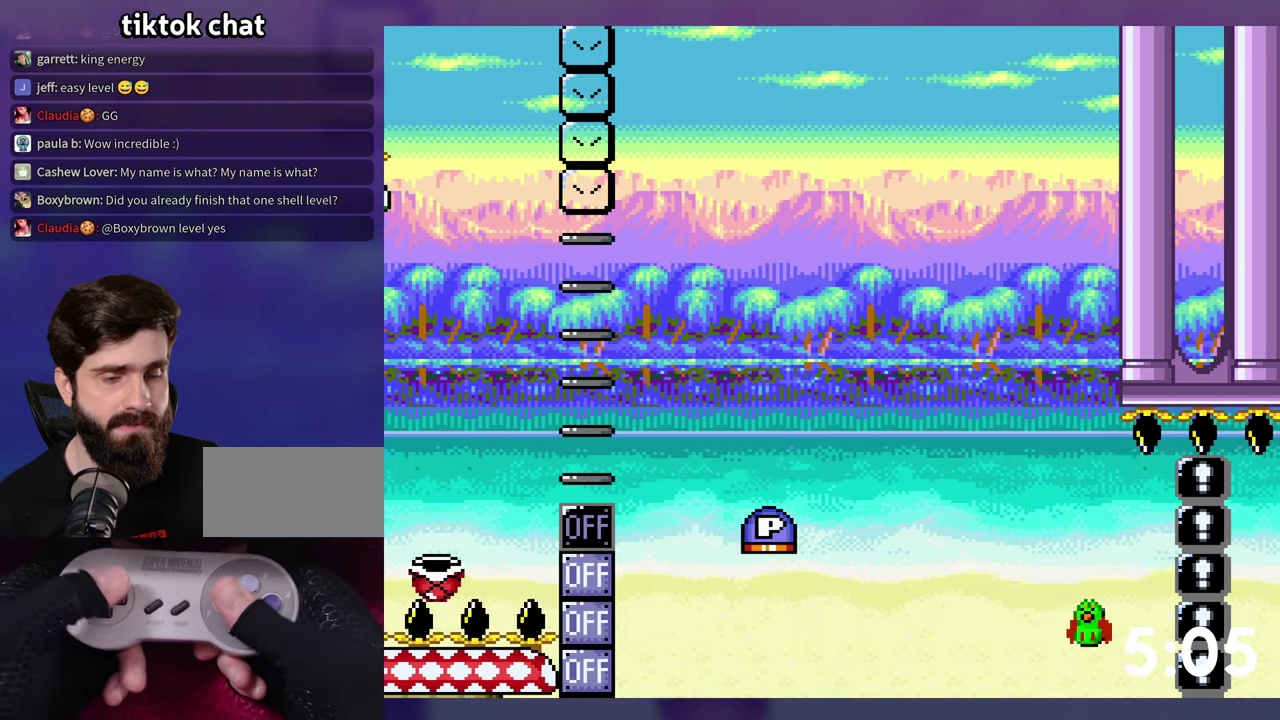
{"buttons": [], "events": [[16, "B", "down"], [116, "B", "up"], [183, "B", "down"], [250, "B", "up"]]}
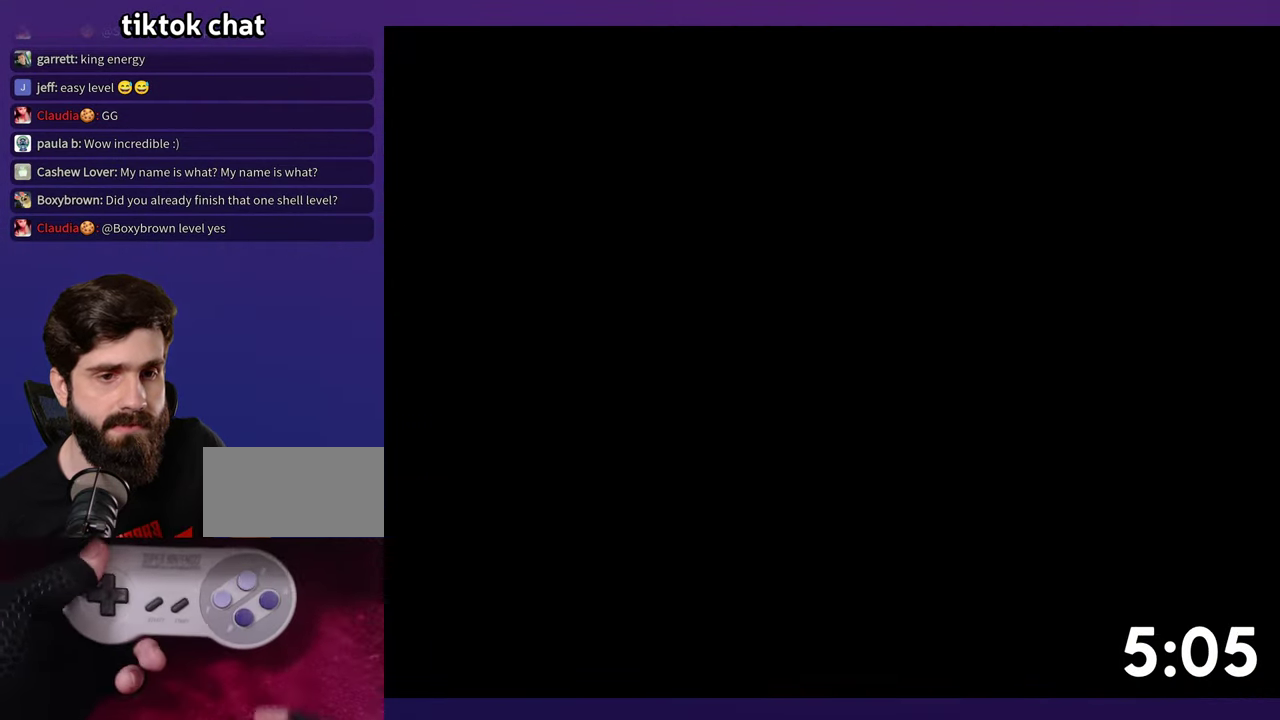
{"buttons": [], "events": []}
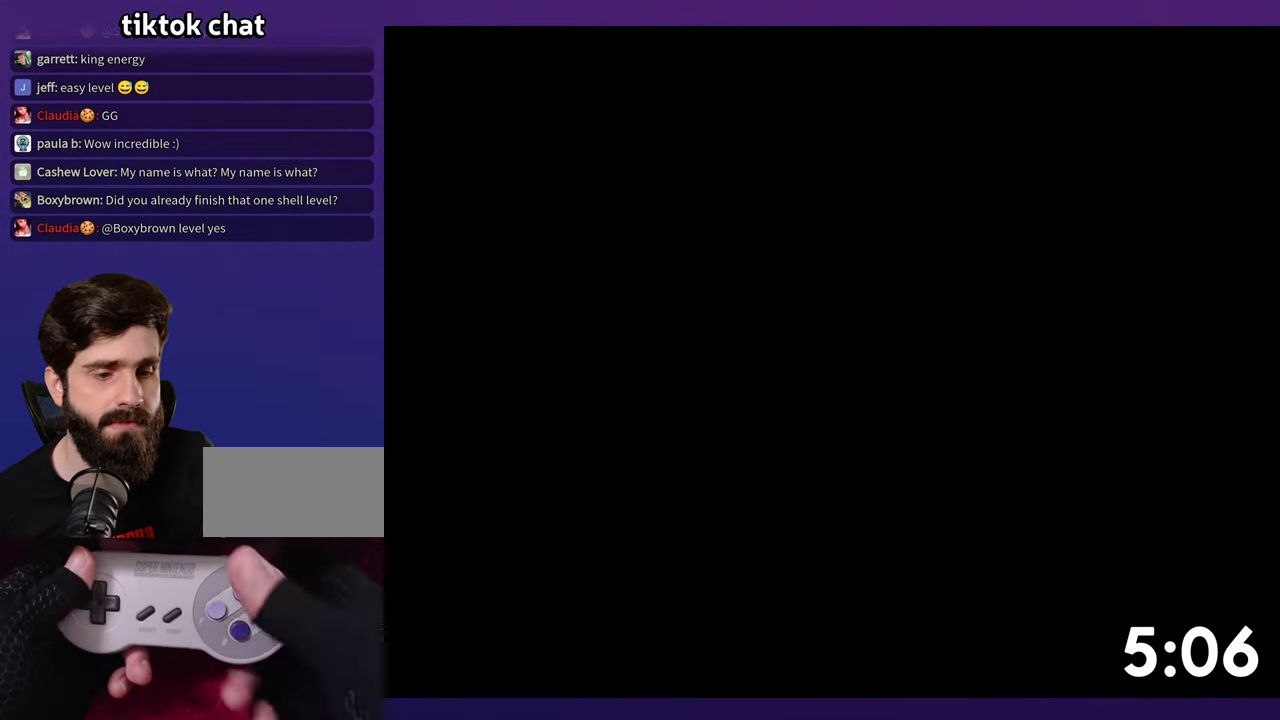
{"buttons": ["B", "Y", "DPAD_UP"], "events": [[116, "B", "down"], [150, "Y", "down"], [183, "DPAD_UP", "down"]]}
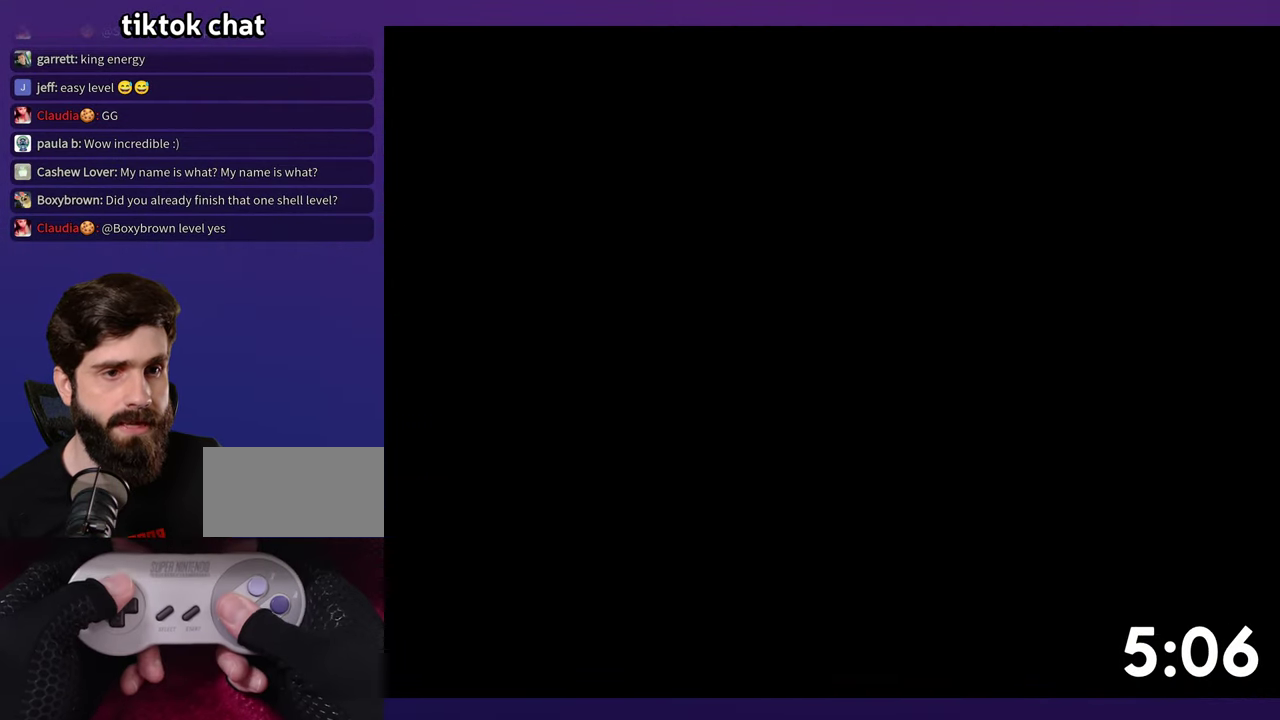
{"buttons": ["B", "Y", "DPAD_UP"], "events": []}
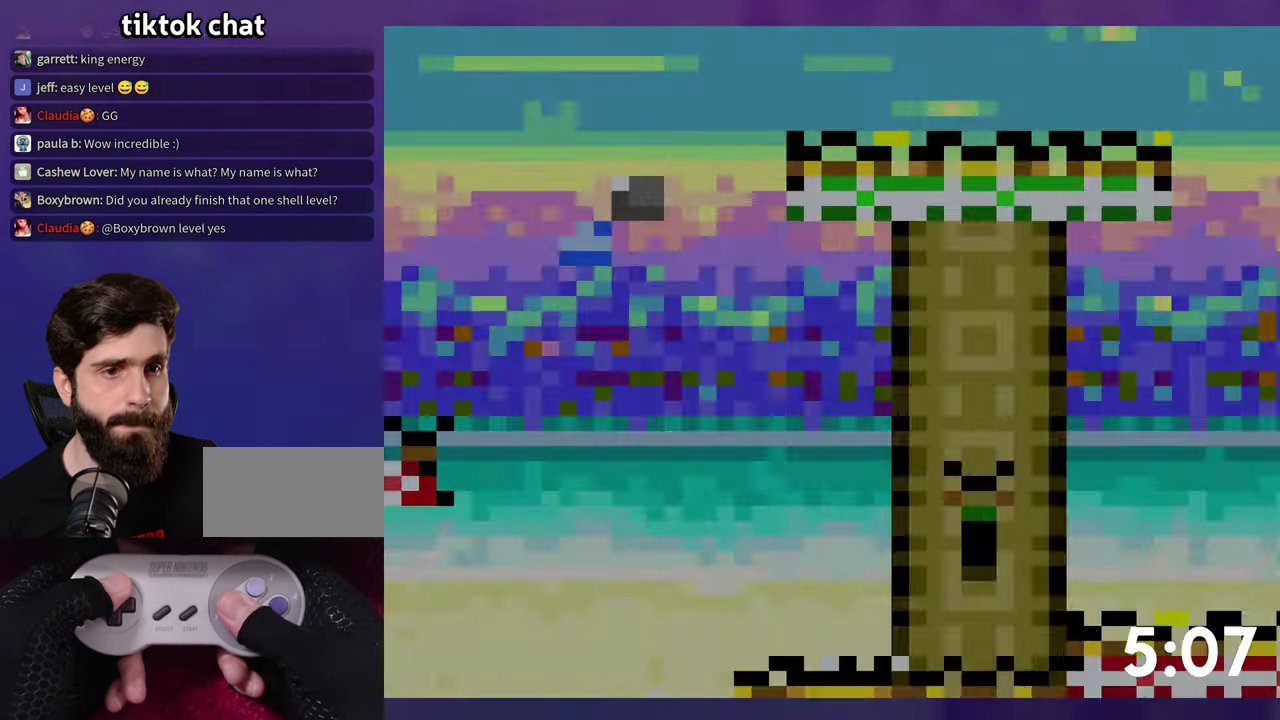
{"buttons": ["B", "DPAD_UP"], "events": [[466, "Y", "up"]]}